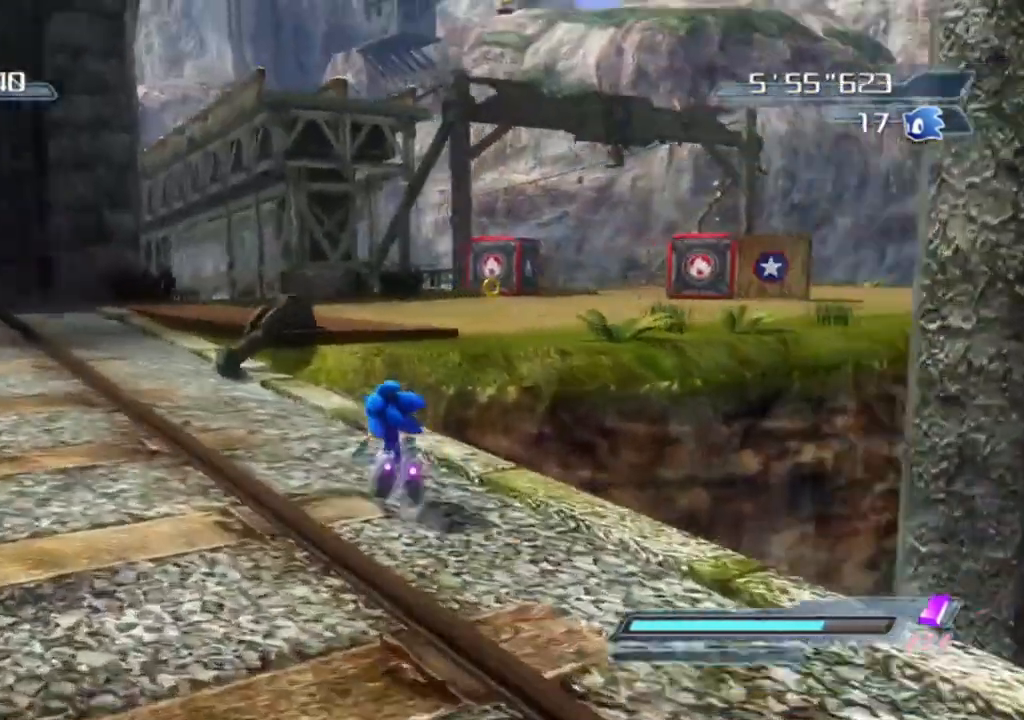
Gameplay with a controller (Xbox layout); each line is a JSON object with the inputs held at the frame after it. "events" lists button and stick changes between this image and that frame as [ms after this image, input, new state], when the widget could be followed in between.
{"buttons": [], "left_stick": "up", "right_stick": "left", "events": [[33, "left_stick", "up-left"], [350, "left_stick", "up"]]}
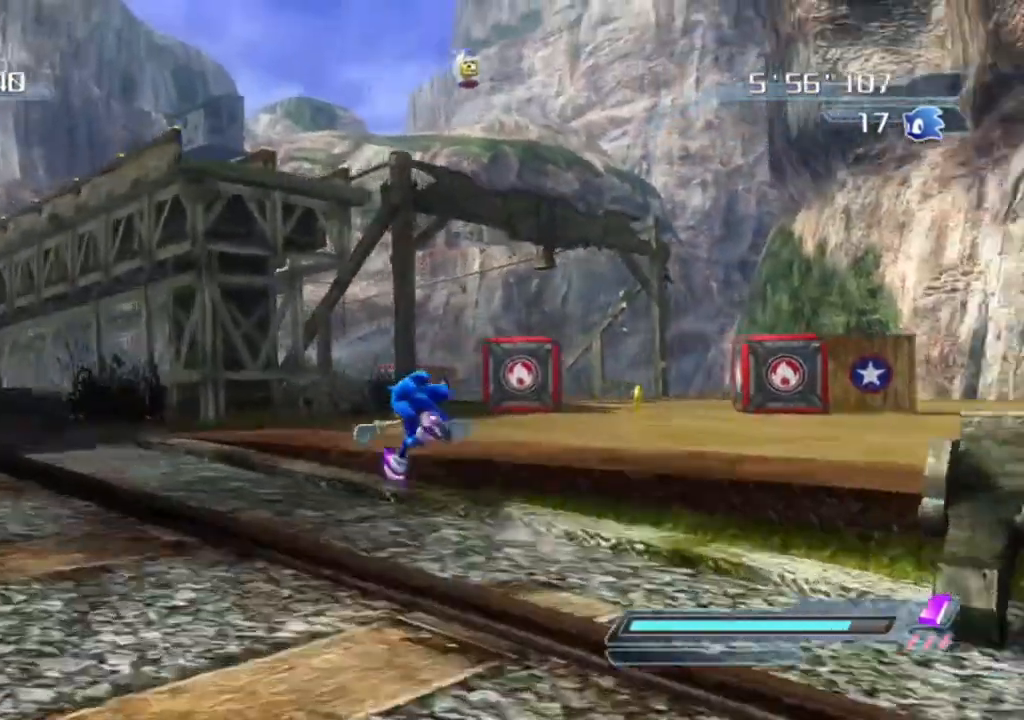
{"buttons": [], "left_stick": "up-right", "right_stick": "left", "events": [[17, "left_stick", "up-right"]]}
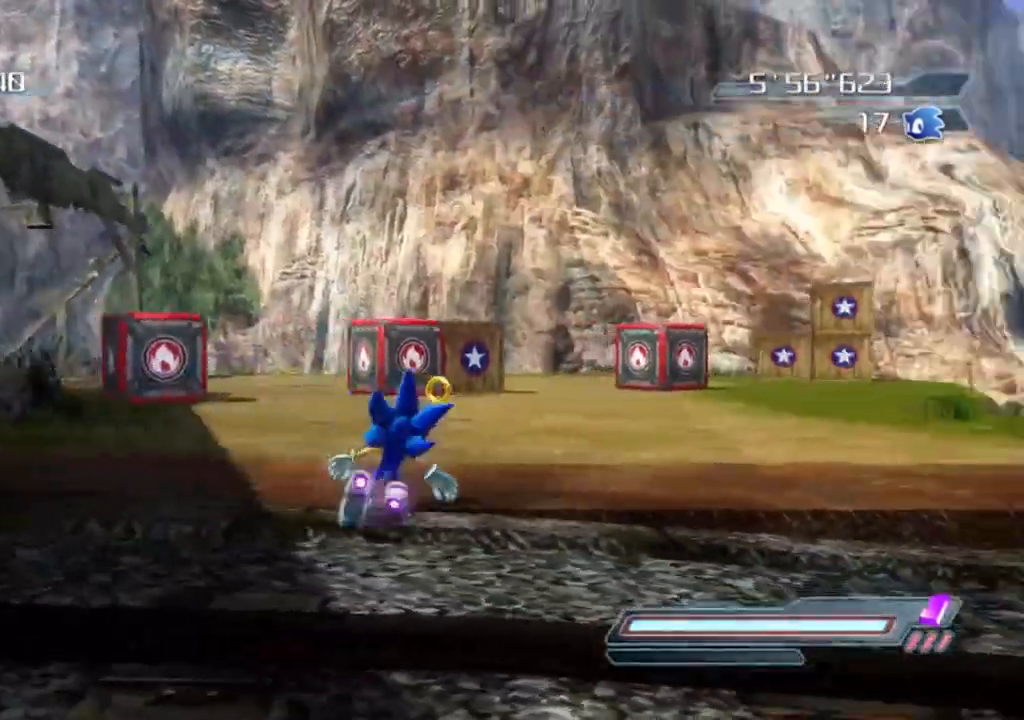
{"buttons": [], "left_stick": "up-left", "right_stick": "center", "events": [[33, "left_stick", "up"], [150, "left_stick", "up-left"], [200, "right_stick", "center"], [333, "left_stick", "up"], [350, "A", "down"], [417, "A", "up"], [433, "left_stick", "up-left"]]}
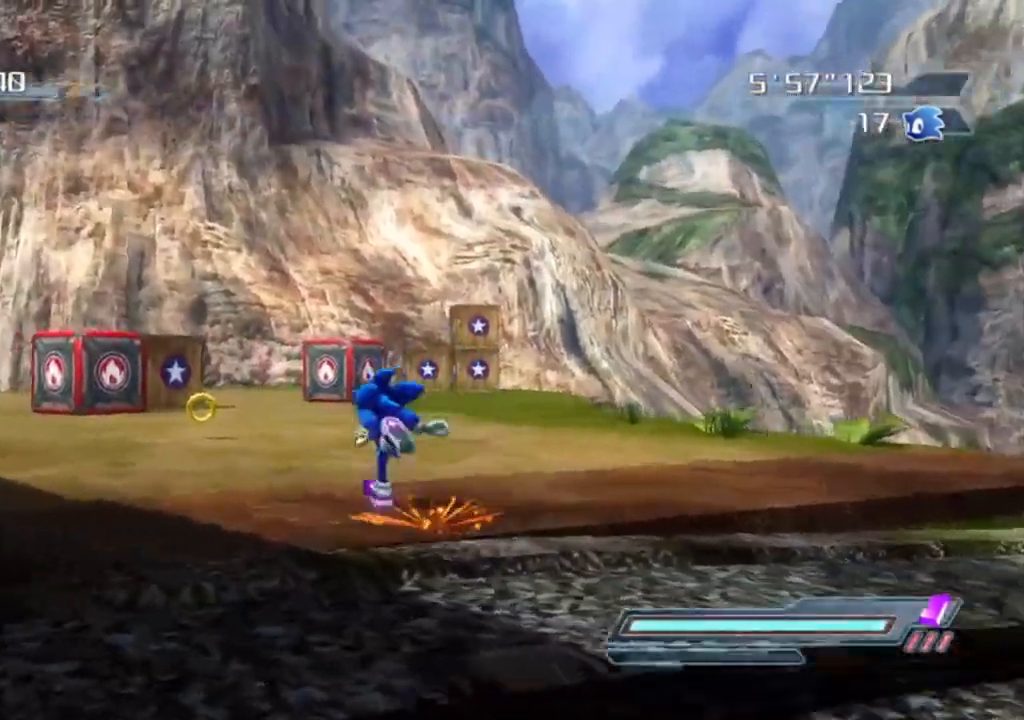
{"buttons": [], "left_stick": "up", "right_stick": "center", "events": [[217, "left_stick", "up"]]}
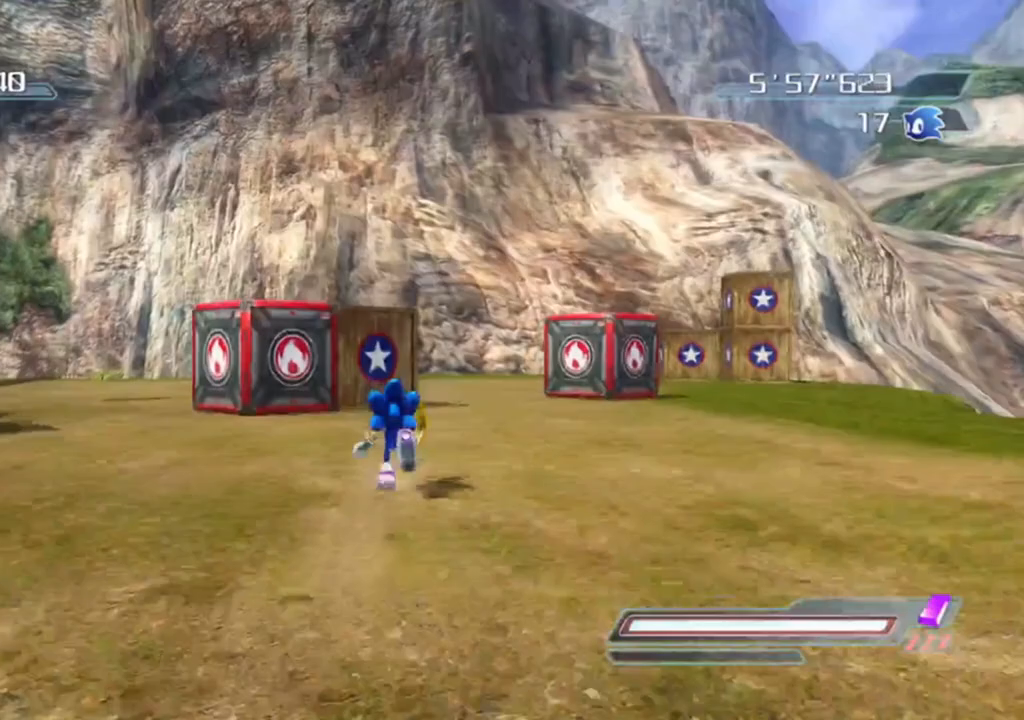
{"buttons": [], "left_stick": "up-right", "right_stick": "right", "events": [[150, "right_stick", "right"], [267, "left_stick", "up-right"]]}
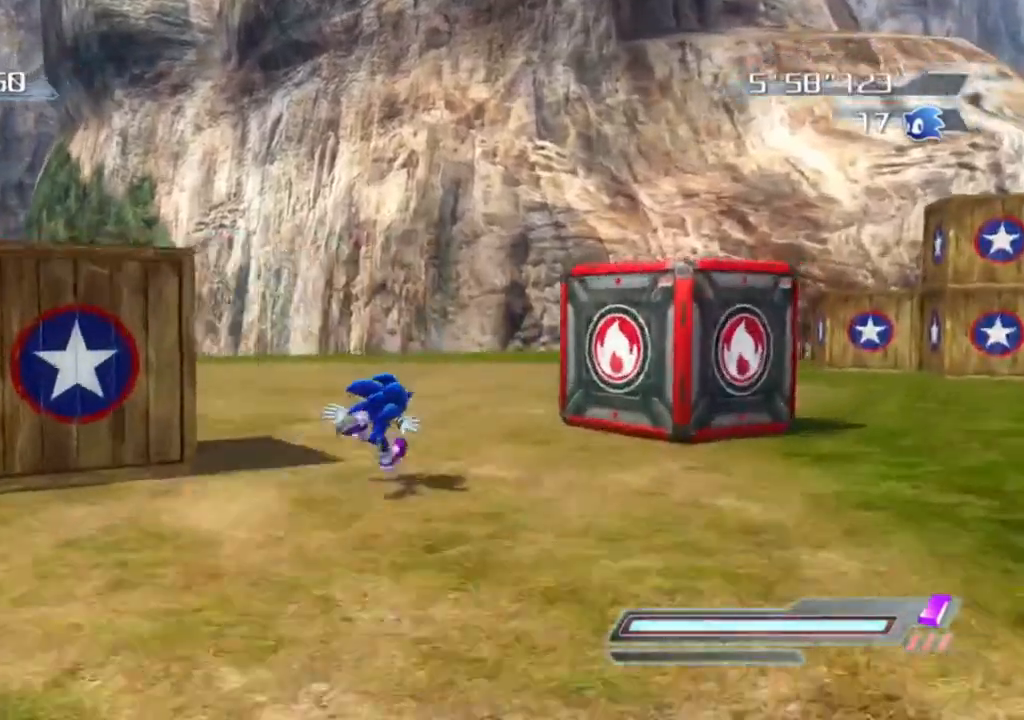
{"buttons": [], "left_stick": "center", "right_stick": "right", "events": [[83, "left_stick", "up-left"], [233, "left_stick", "center"]]}
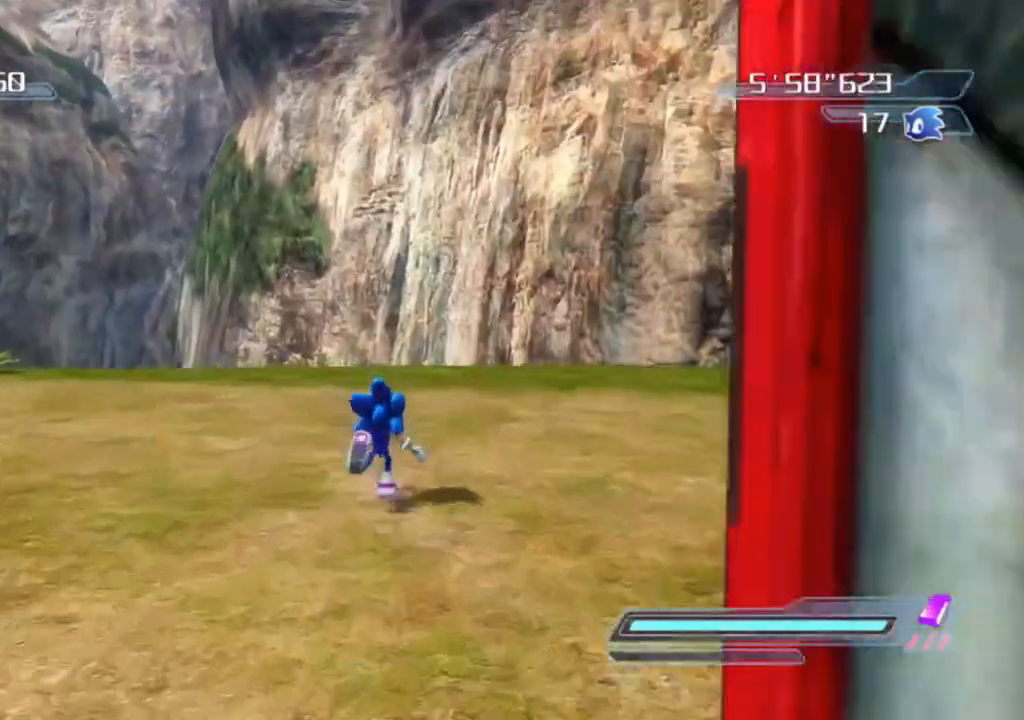
{"buttons": [], "left_stick": "center", "right_stick": "right", "events": [[67, "left_stick", "up"], [483, "left_stick", "center"]]}
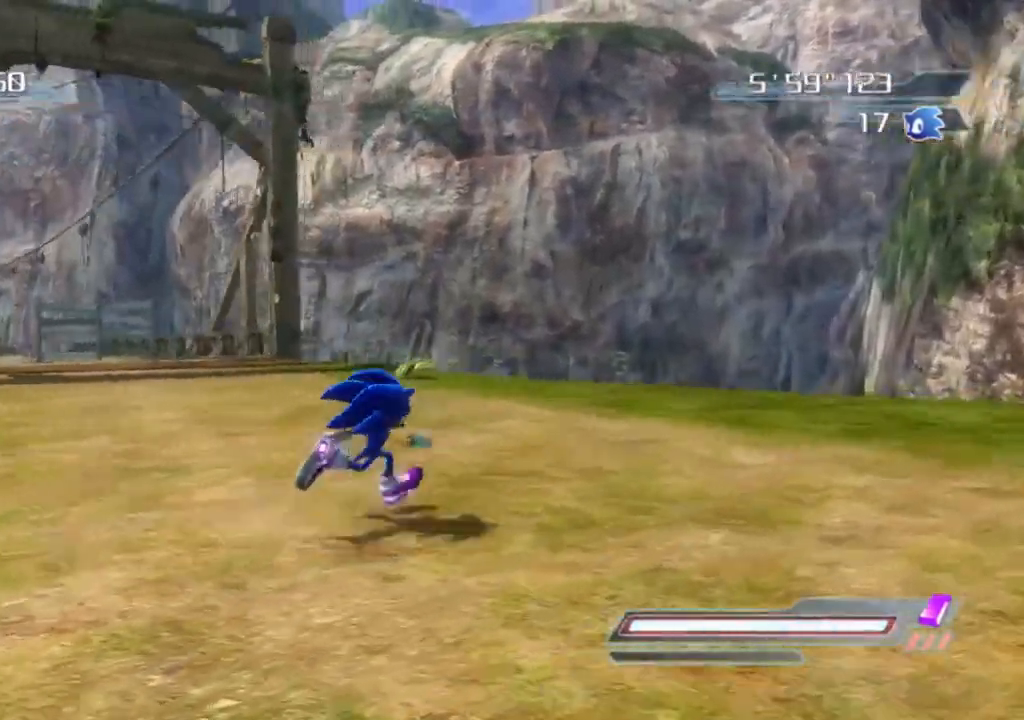
{"buttons": [], "left_stick": "center", "right_stick": "right", "events": []}
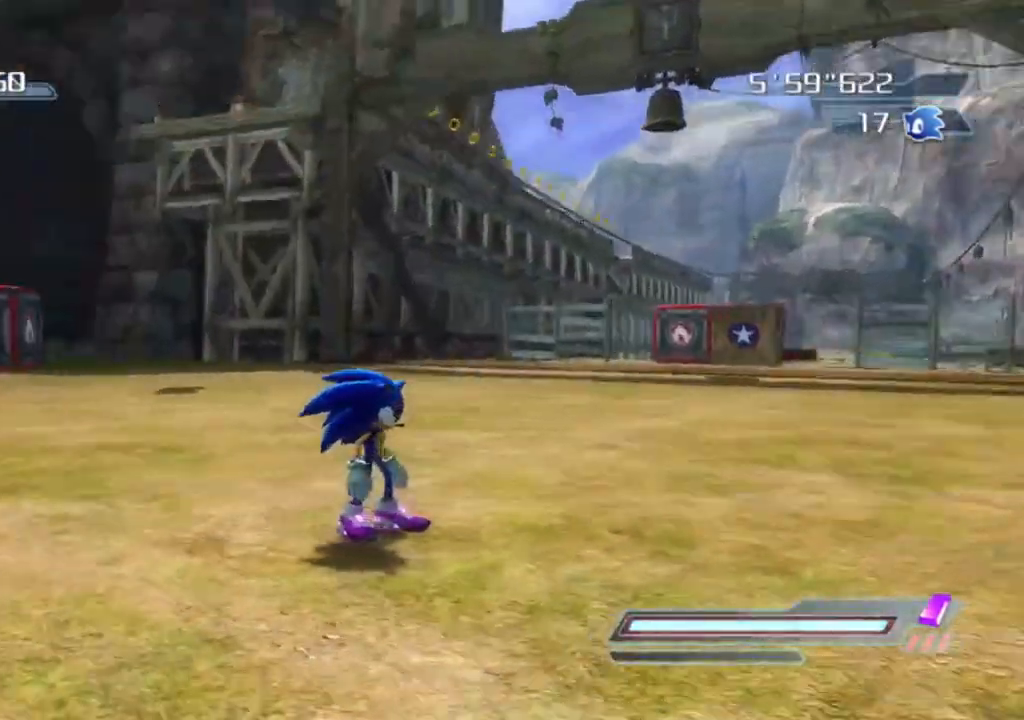
{"buttons": [], "left_stick": "down", "right_stick": "center", "events": [[33, "left_stick", "left"], [217, "left_stick", "down-left"], [400, "left_stick", "down"], [433, "right_stick", "center"]]}
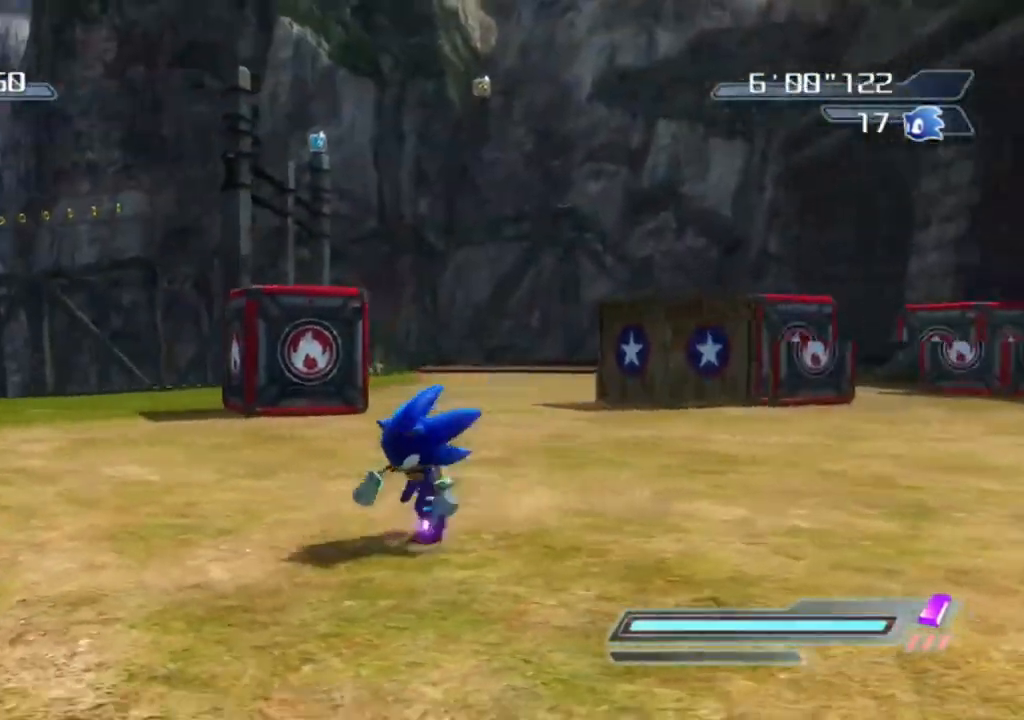
{"buttons": [], "left_stick": "down-left", "right_stick": "center", "events": [[233, "left_stick", "down-left"]]}
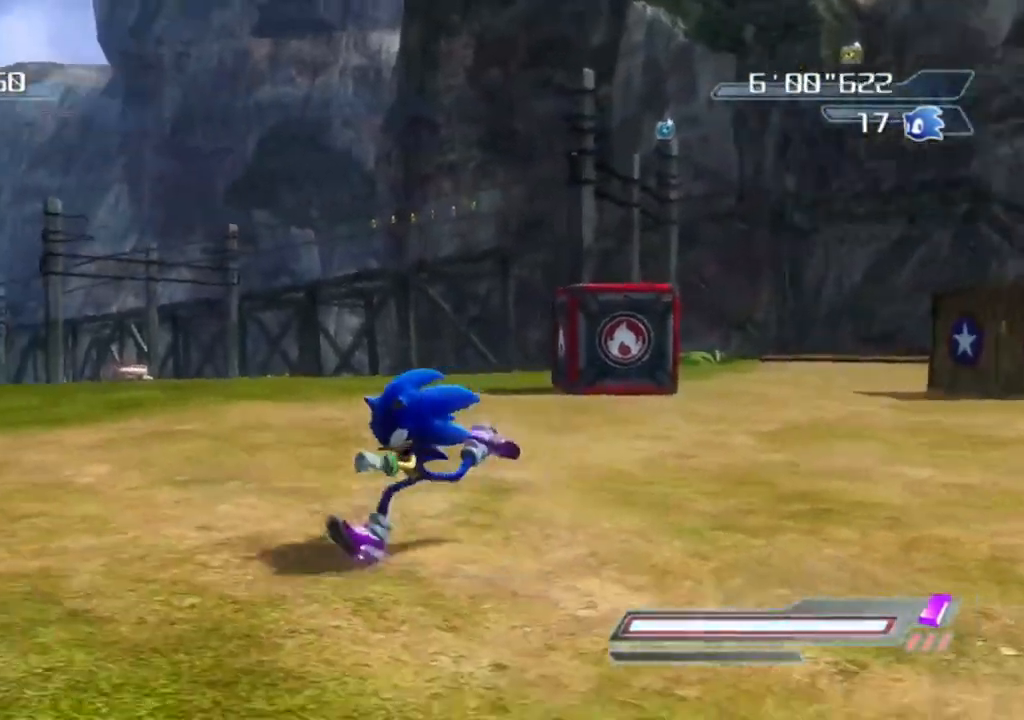
{"buttons": [], "left_stick": "center", "right_stick": "center", "events": [[200, "left_stick", "center"]]}
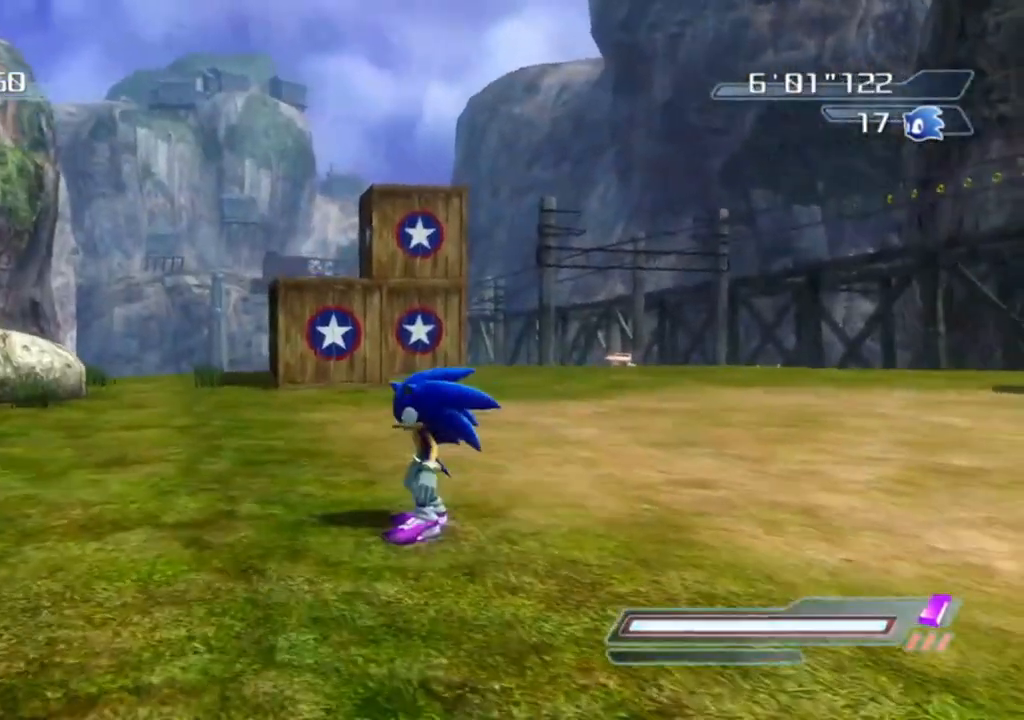
{"buttons": [], "left_stick": "center", "right_stick": "center", "events": []}
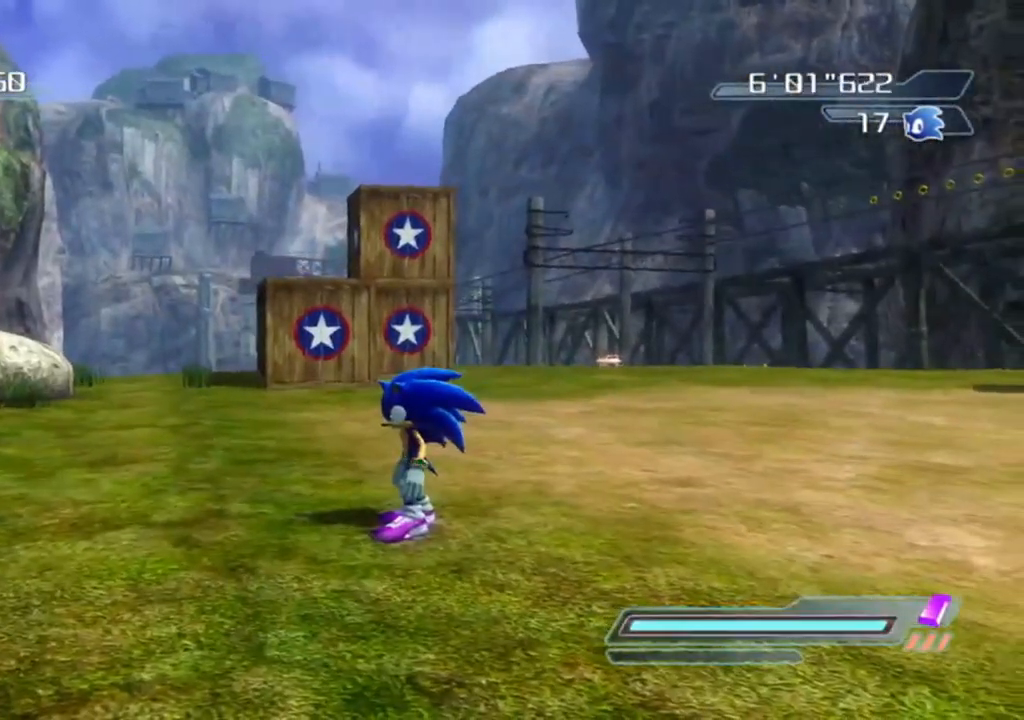
{"buttons": [], "left_stick": "up", "right_stick": "left", "events": [[333, "left_stick", "up"], [433, "right_stick", "left"]]}
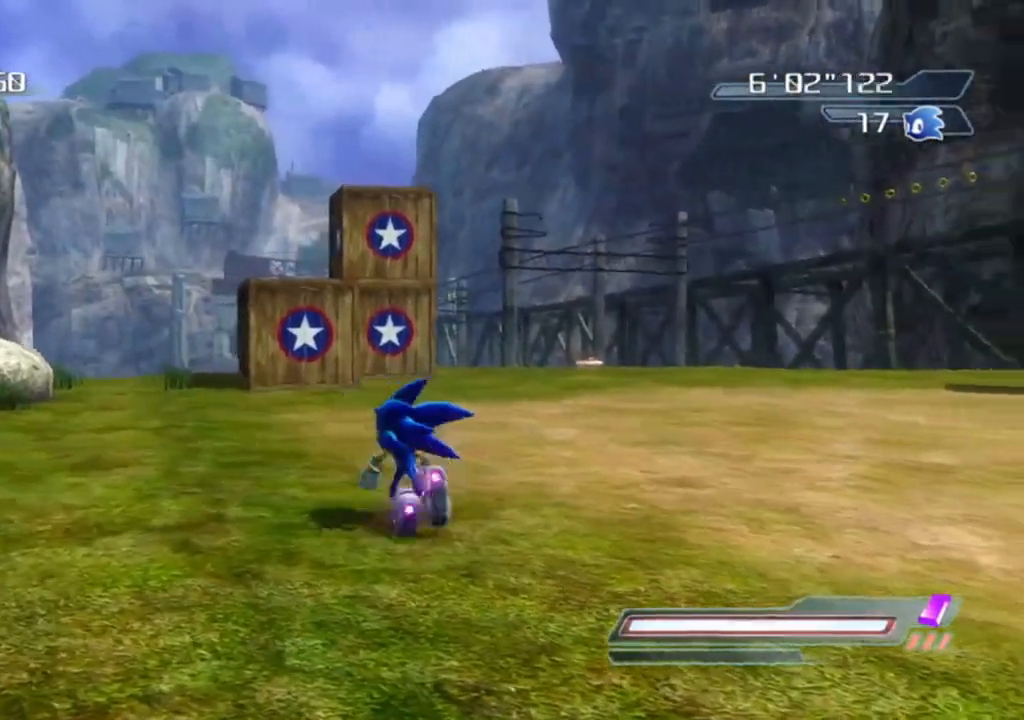
{"buttons": [], "left_stick": "center", "right_stick": "center", "events": [[83, "left_stick", "up-left"], [233, "right_stick", "center"], [283, "left_stick", "center"]]}
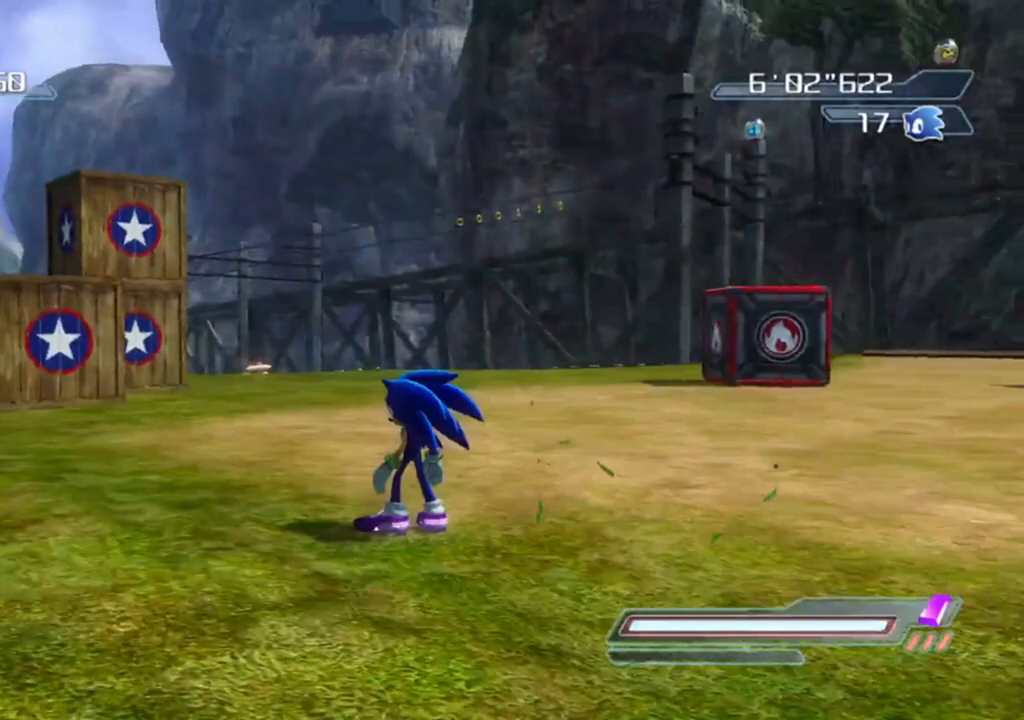
{"buttons": ["A"], "left_stick": "center", "right_stick": "center", "events": [[133, "A", "down"]]}
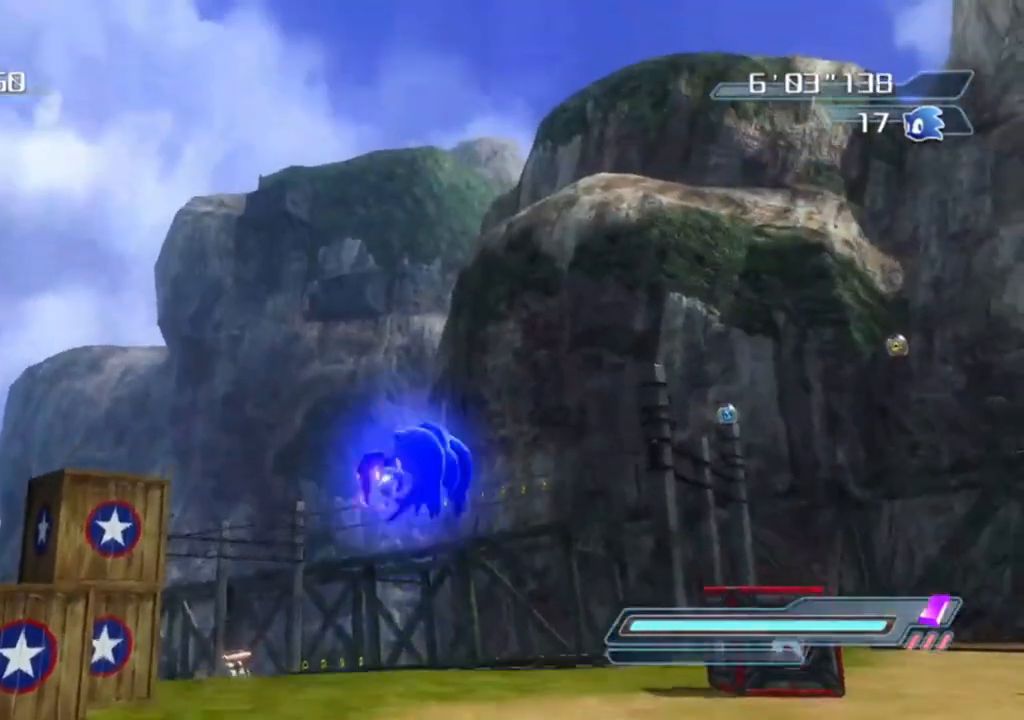
{"buttons": ["R2"], "left_stick": "center", "right_stick": "center", "events": [[367, "A", "up"], [483, "R2", "down"]]}
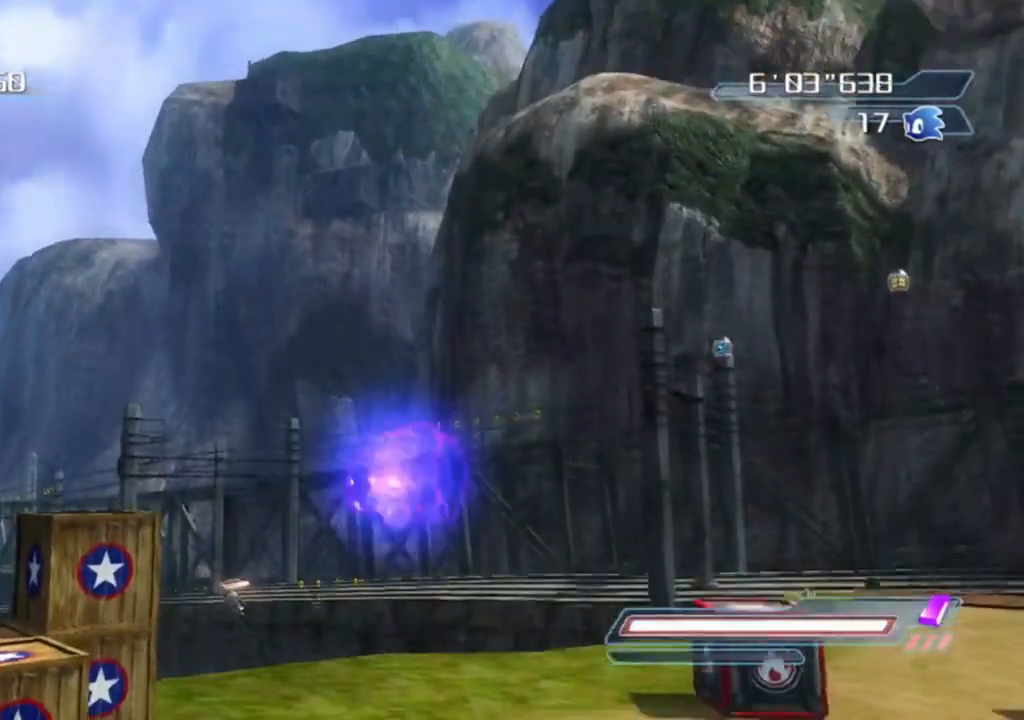
{"buttons": ["A", "R2"], "left_stick": "center", "right_stick": "center", "events": [[100, "A", "down"]]}
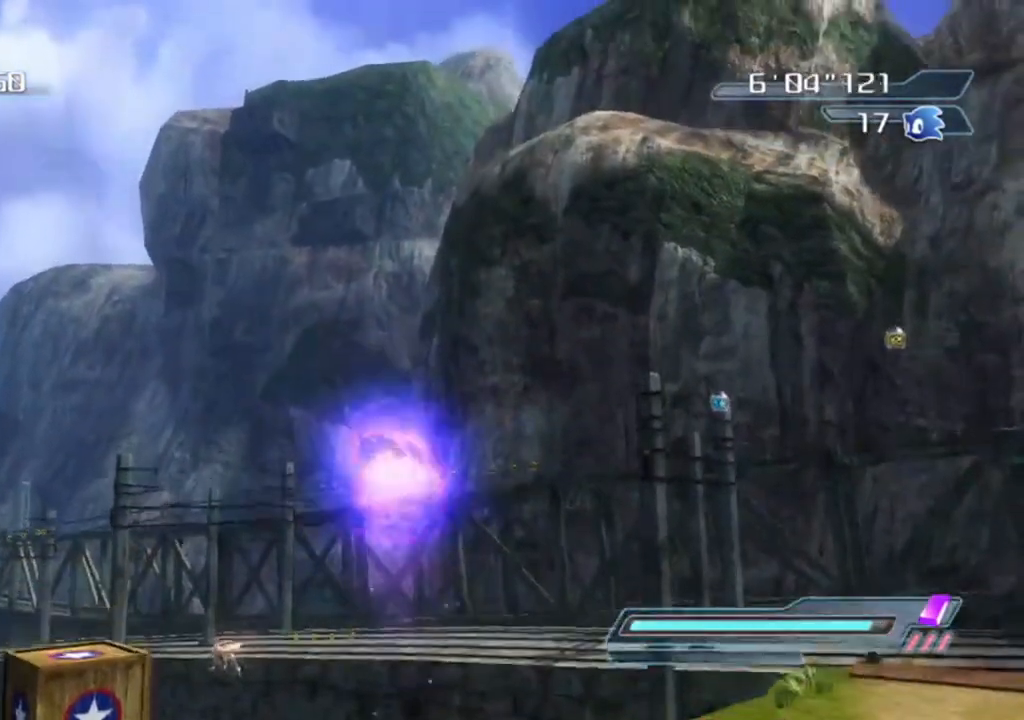
{"buttons": [], "left_stick": "center", "right_stick": "center", "events": [[217, "A", "up"], [233, "R2", "up"]]}
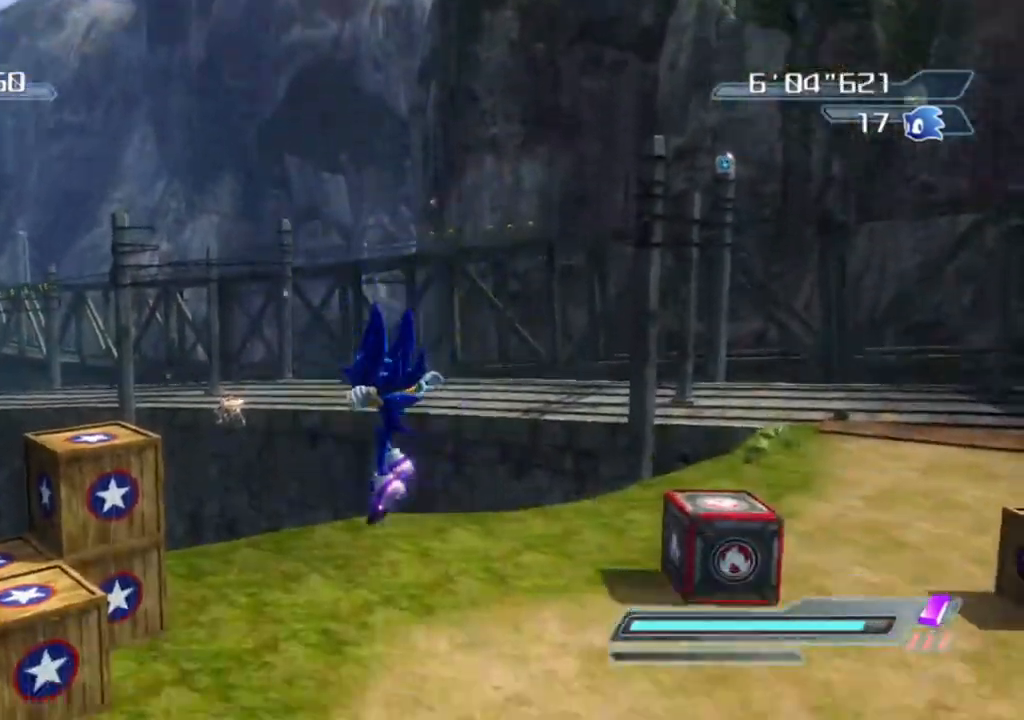
{"buttons": [], "left_stick": "center", "right_stick": "up-left", "events": [[417, "right_stick", "up-left"]]}
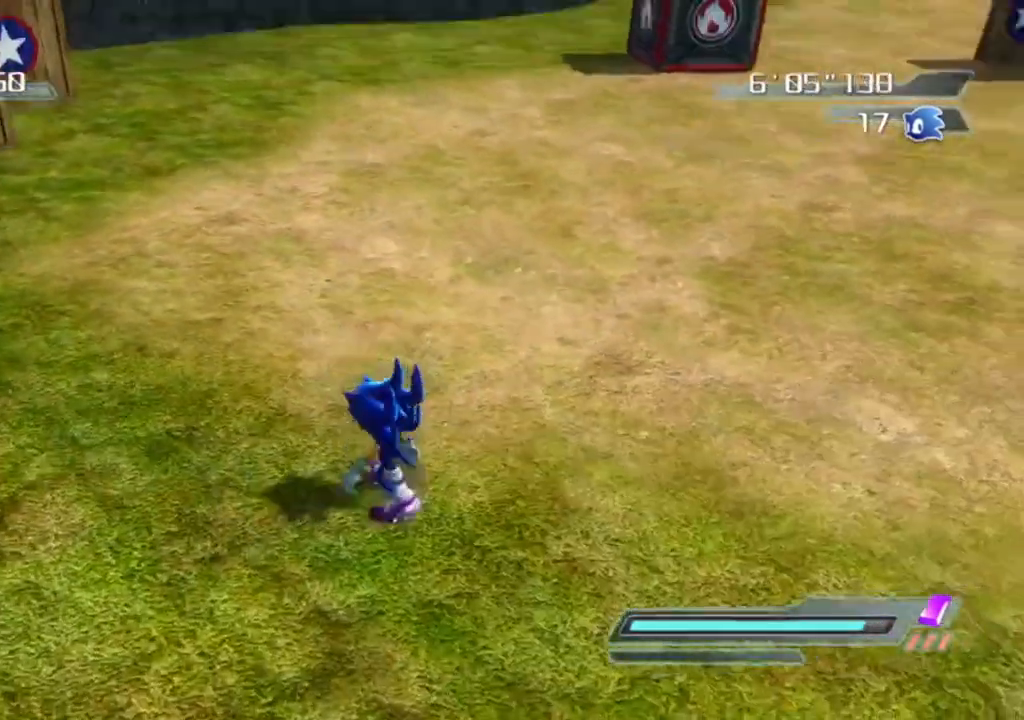
{"buttons": [], "left_stick": "center", "right_stick": "center", "events": [[17, "left_stick", "left"], [117, "right_stick", "center"], [133, "left_stick", "down"], [183, "left_stick", "center"]]}
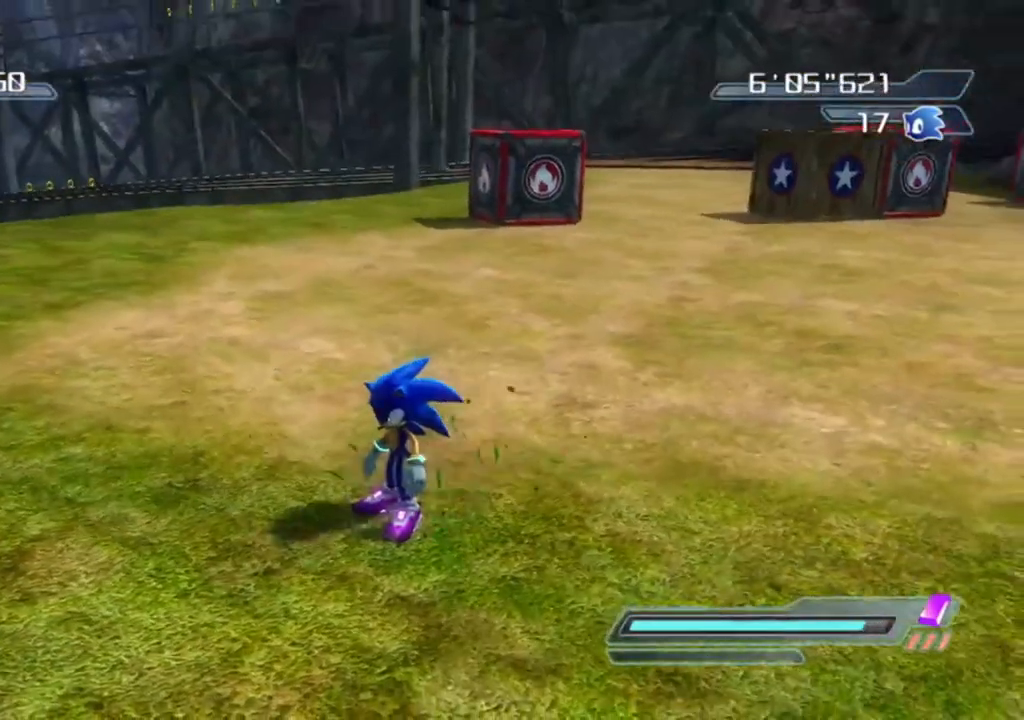
{"buttons": [], "left_stick": "up", "right_stick": "center", "events": [[300, "left_stick", "up-left"], [450, "left_stick", "up"]]}
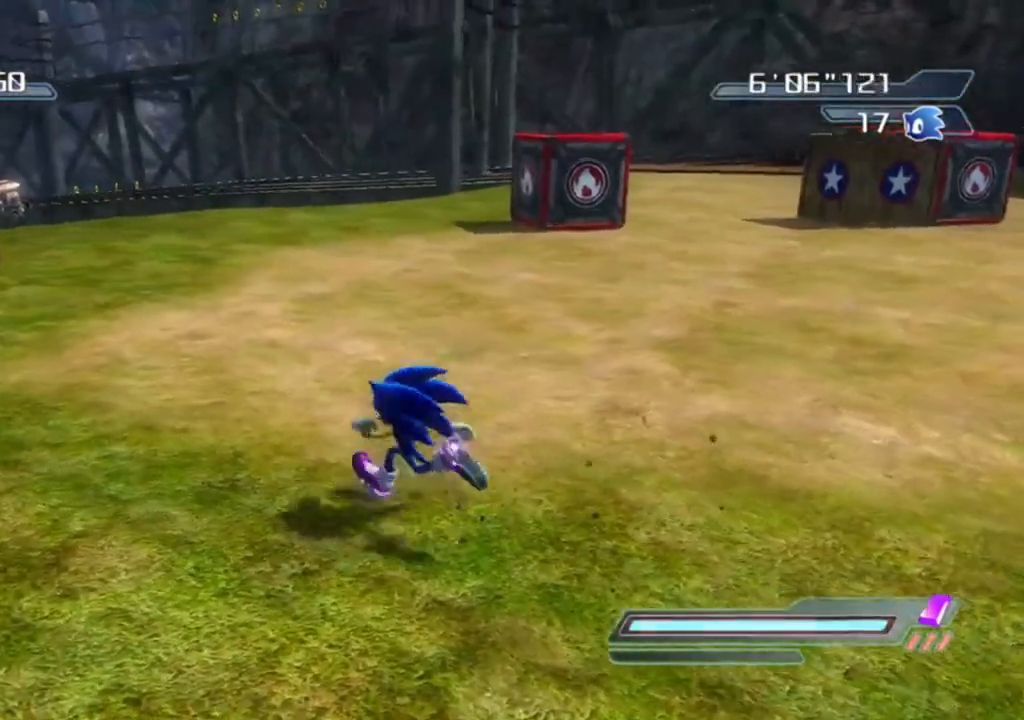
{"buttons": [], "left_stick": "down-left", "right_stick": "center", "events": [[33, "left_stick", "up-right"], [33, "right_stick", "up-left"], [117, "left_stick", "center"], [267, "right_stick", "center"], [483, "left_stick", "down-left"]]}
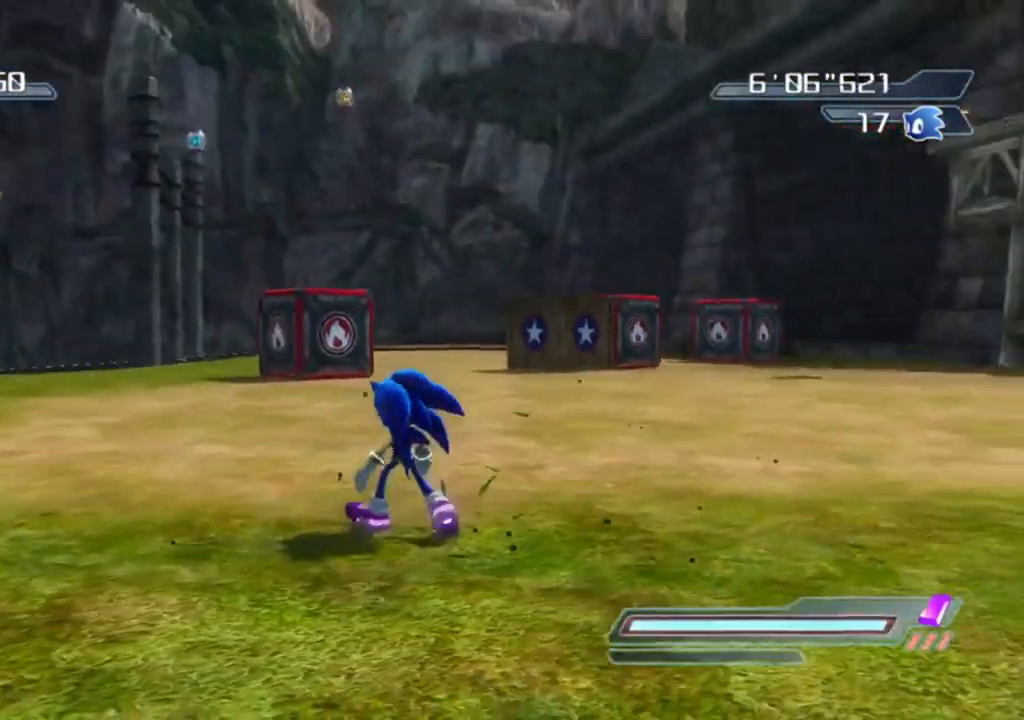
{"buttons": ["A"], "left_stick": "center", "right_stick": "center", "events": [[167, "left_stick", "center"], [183, "A", "down"]]}
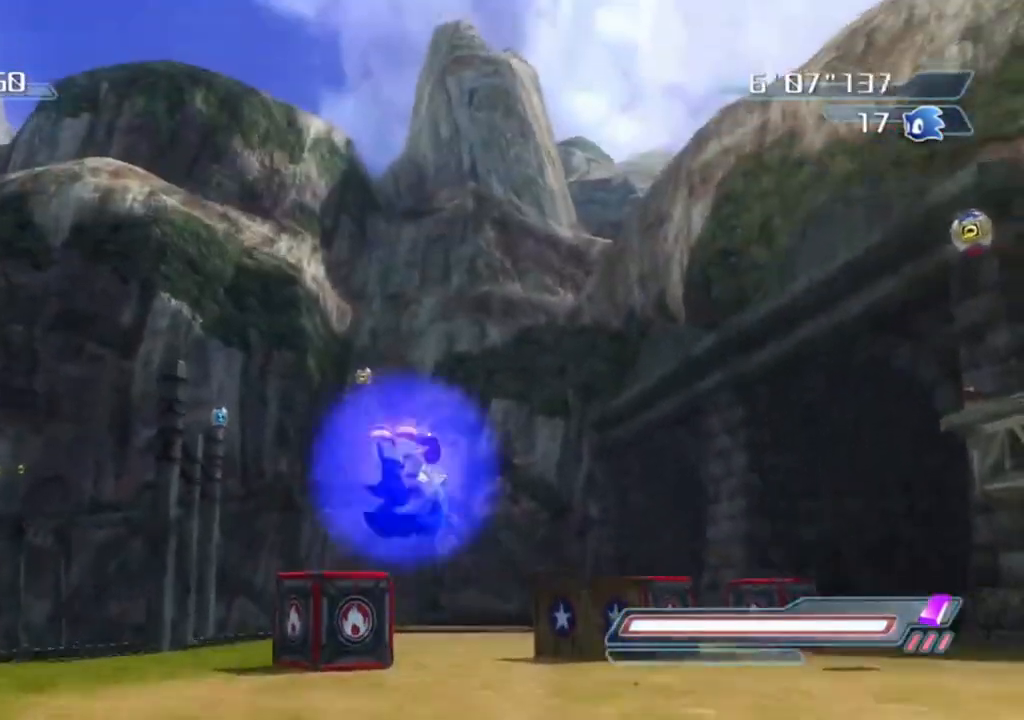
{"buttons": ["R2"], "left_stick": "center", "right_stick": "center", "events": [[367, "A", "up"], [433, "R2", "down"]]}
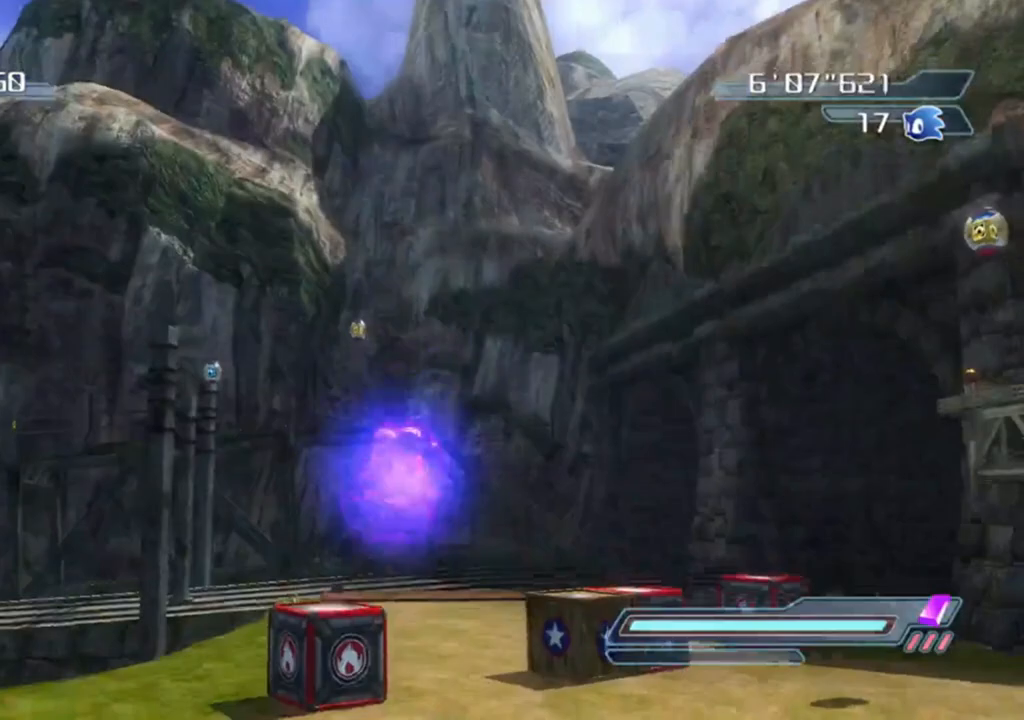
{"buttons": ["A", "R2"], "left_stick": "center", "right_stick": "center", "events": [[17, "A", "down"]]}
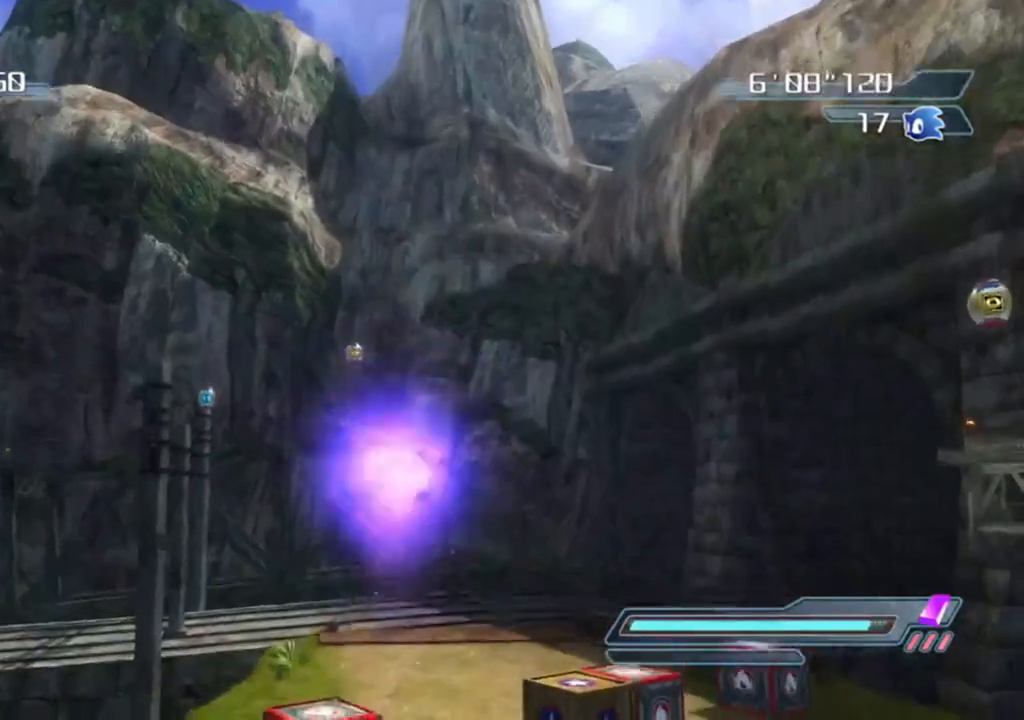
{"buttons": [], "left_stick": "center", "right_stick": "center", "events": [[50, "A", "up"], [50, "left_stick", "left"], [83, "R2", "up"], [167, "left_stick", "center"], [350, "right_stick", "up"], [500, "right_stick", "center"]]}
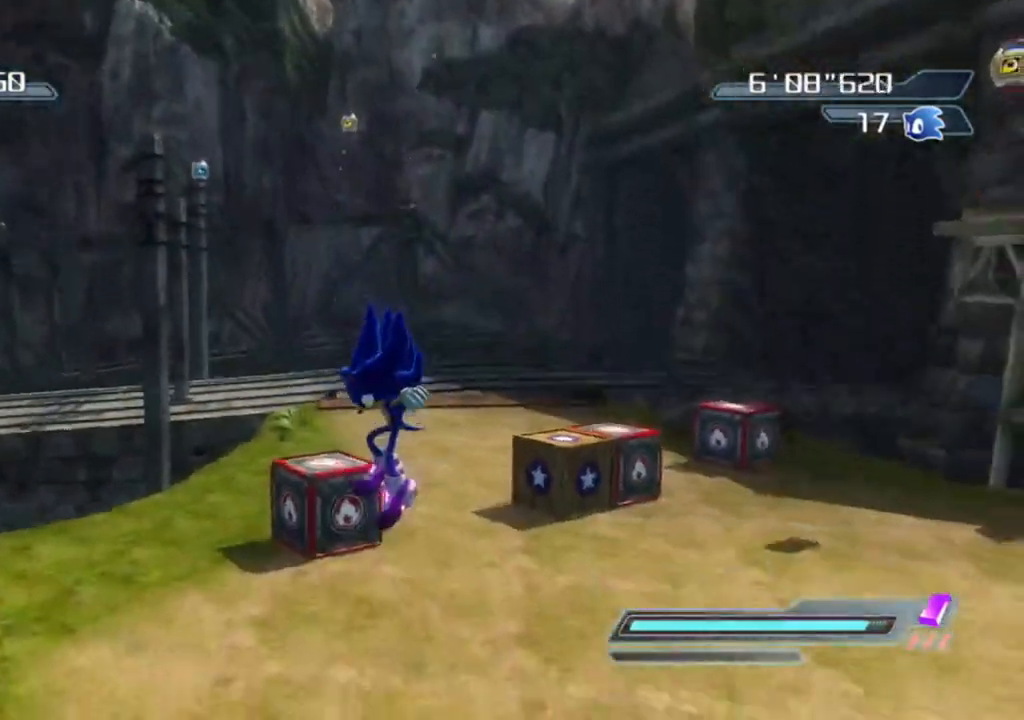
{"buttons": [], "left_stick": "center", "right_stick": "center", "events": [[250, "right_stick", "right"], [317, "left_stick", "left"], [433, "left_stick", "up"], [433, "right_stick", "up"], [483, "right_stick", "center"], [500, "left_stick", "center"]]}
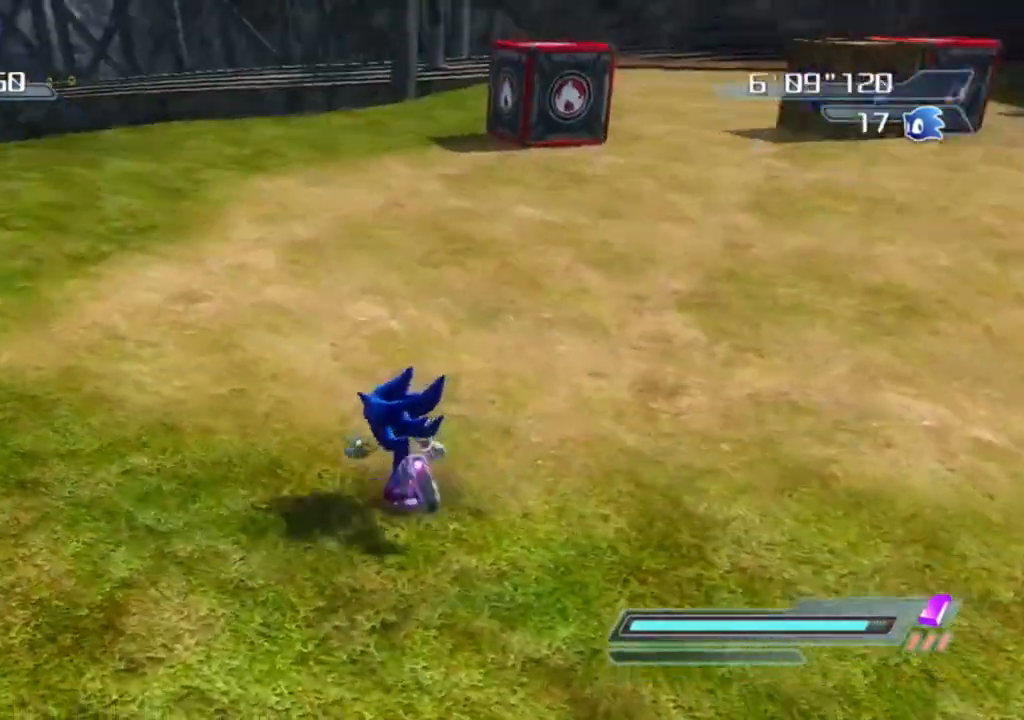
{"buttons": [], "left_stick": "center", "right_stick": "center", "events": [[233, "left_stick", "down"], [233, "right_stick", "left"], [333, "right_stick", "center"], [367, "left_stick", "center"]]}
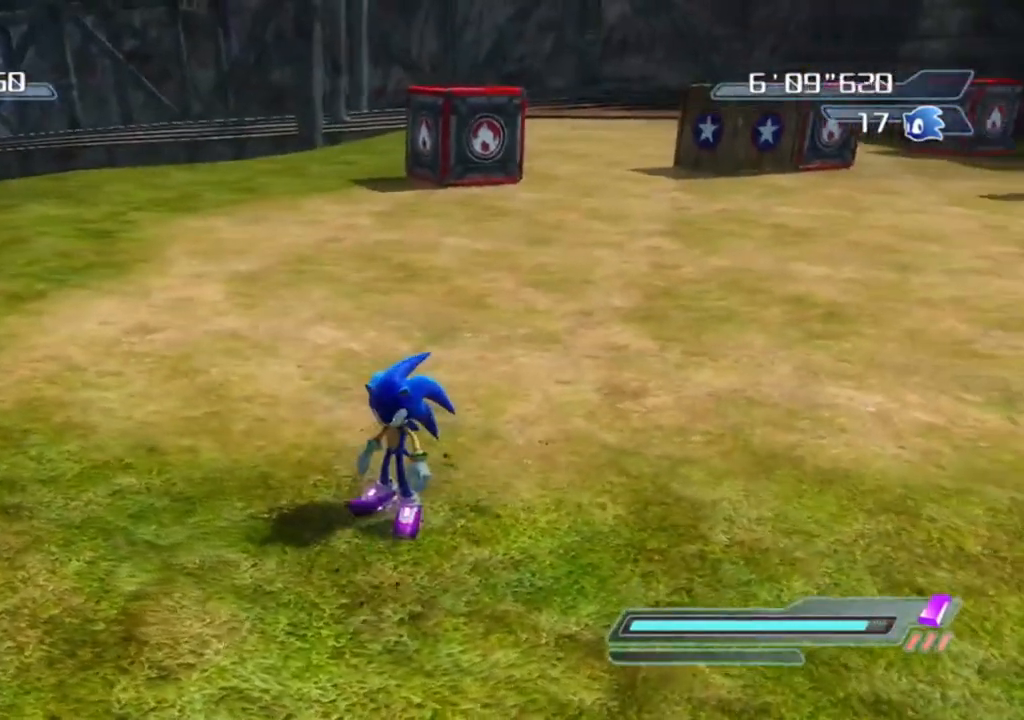
{"buttons": [], "left_stick": "center", "right_stick": "center", "events": []}